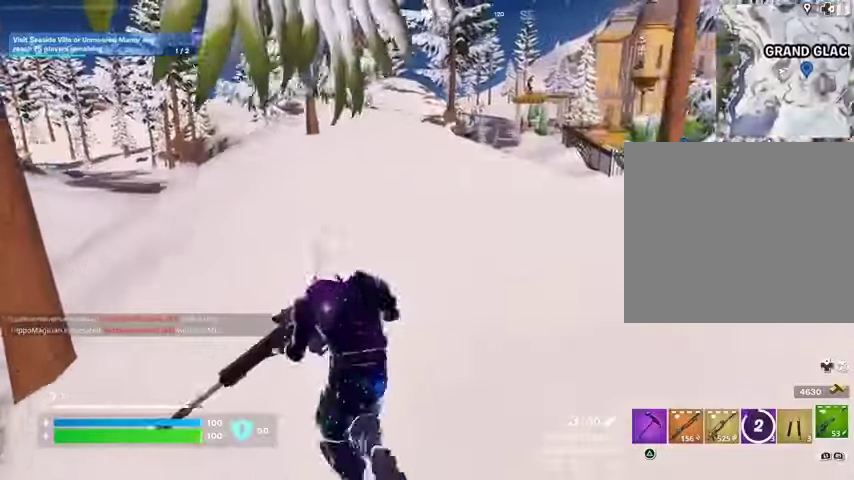
Gameplay with a controller (PlayStation layout); each line is a JSON object with the inputs held at the frame after it. "events" lists button and stick changes between this image and that frame as [ms after this image, input, new state], when the widget could be followed in between.
{"buttons": [], "left_stick": "up", "right_stick": "center", "events": [[400, "left_stick", "up"]]}
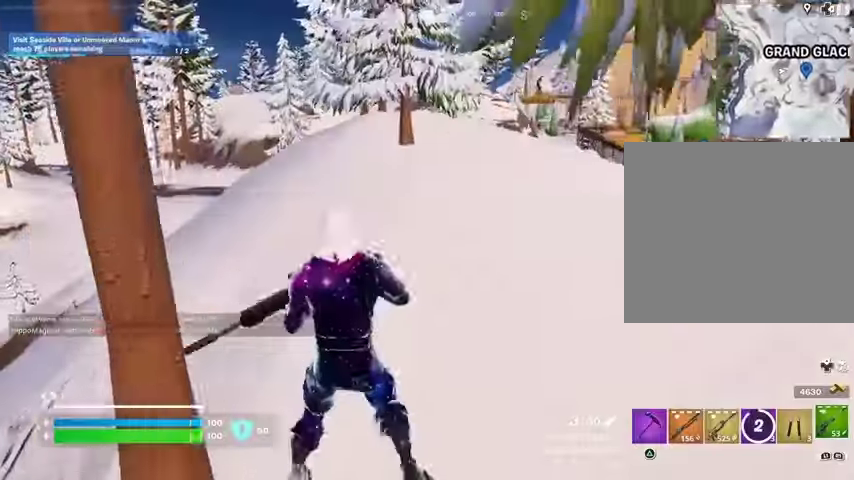
{"buttons": [], "left_stick": "up", "right_stick": "center", "events": []}
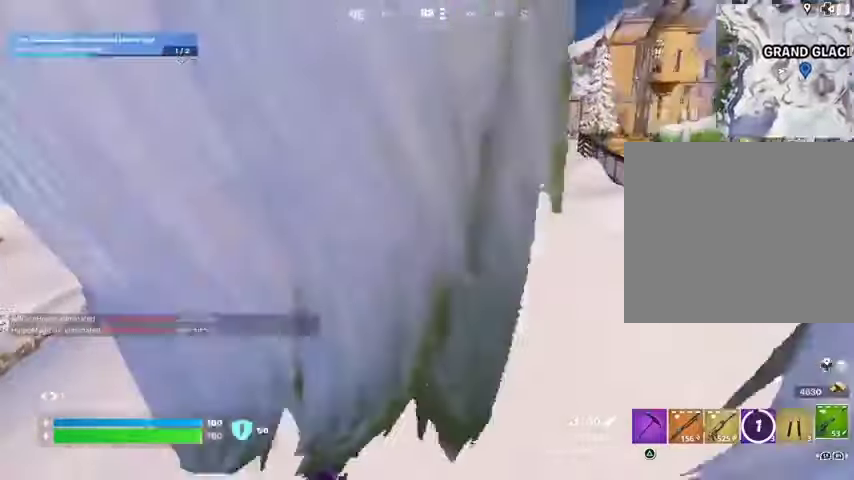
{"buttons": ["L2"], "left_stick": "up-right", "right_stick": "center", "events": [[400, "right_stick", "up-right"], [467, "left_stick", "up-right"], [500, "L2", "down"], [500, "right_stick", "center"]]}
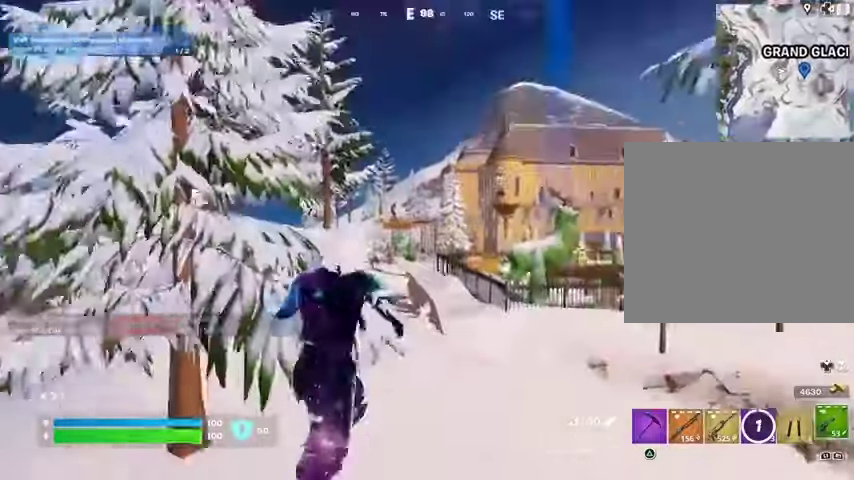
{"buttons": ["L2"], "left_stick": "up", "right_stick": "left", "events": [[67, "left_stick", "up"], [267, "right_stick", "down"], [400, "right_stick", "center"], [467, "right_stick", "left"]]}
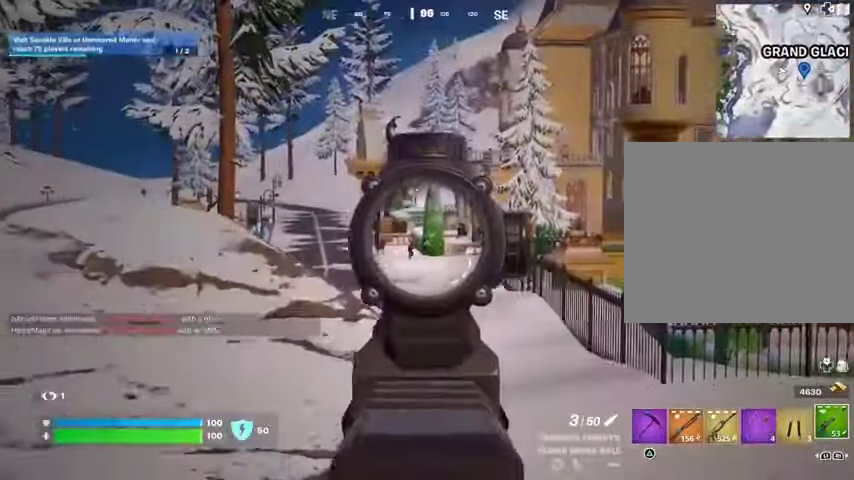
{"buttons": ["L2"], "left_stick": "up-right", "right_stick": "center", "events": [[133, "right_stick", "center"], [433, "left_stick", "up-right"]]}
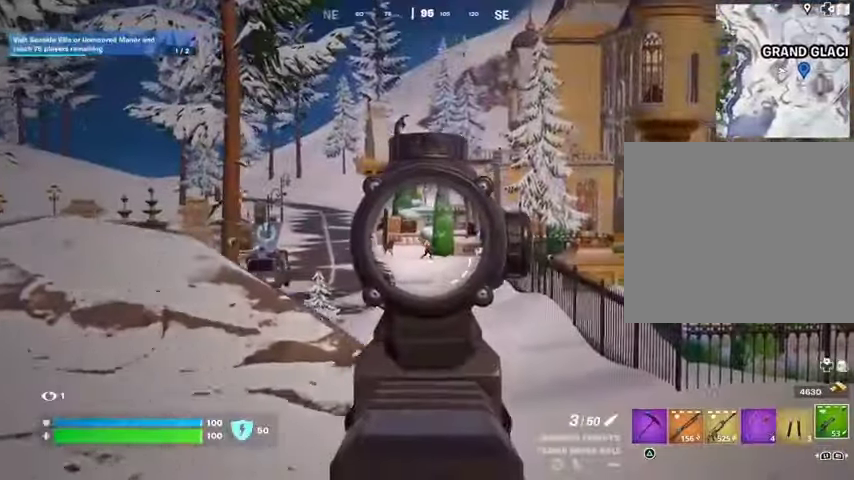
{"buttons": ["L2"], "left_stick": "up", "right_stick": "center", "events": [[267, "left_stick", "up"]]}
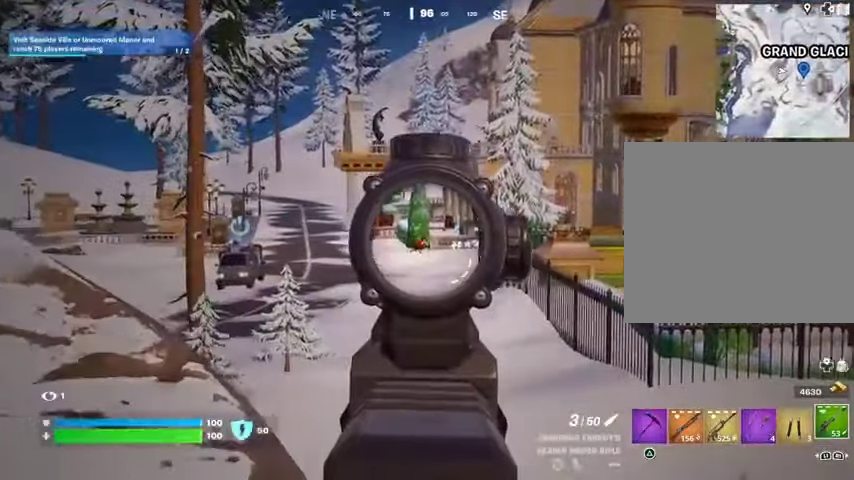
{"buttons": ["L2"], "left_stick": "up", "right_stick": "center", "events": []}
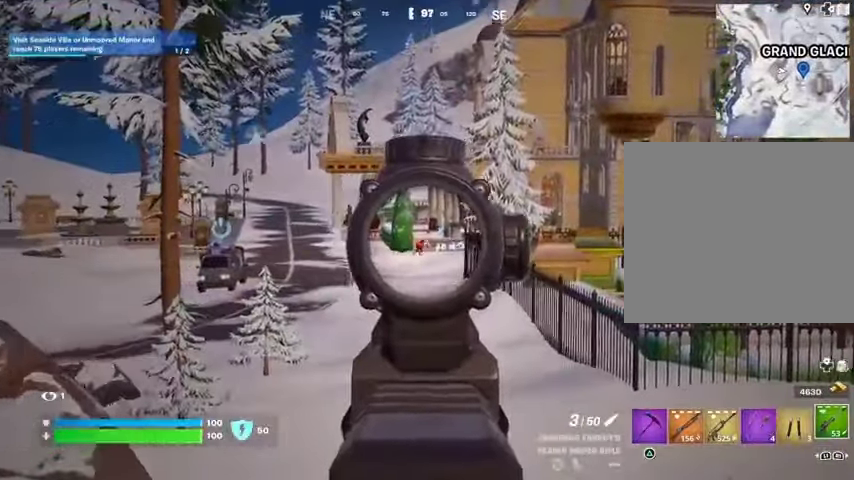
{"buttons": [], "left_stick": "up", "right_stick": "center", "events": [[33, "L3", "down"], [67, "R2", "down"], [100, "L2", "up"], [133, "L3", "up"], [133, "R2", "up"], [400, "L1", "down"], [467, "L1", "up"]]}
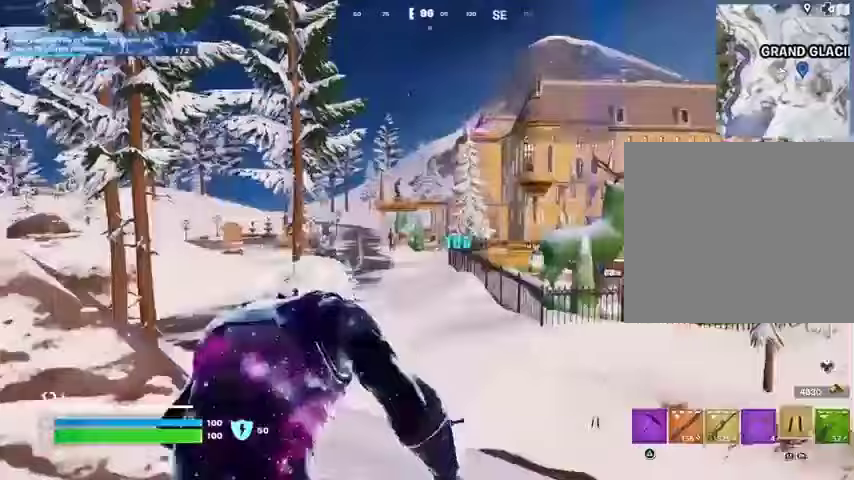
{"buttons": [], "left_stick": "up", "right_stick": "center", "events": [[33, "CROSS", "down"], [67, "CROSS", "up"]]}
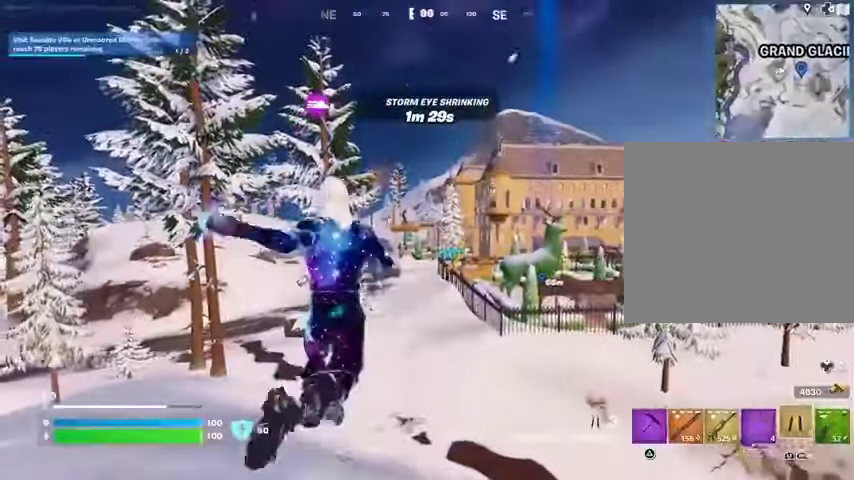
{"buttons": [], "left_stick": "up", "right_stick": "center", "events": [[300, "L2", "down"], [333, "right_stick", "up"], [400, "right_stick", "center"], [433, "L2", "up"]]}
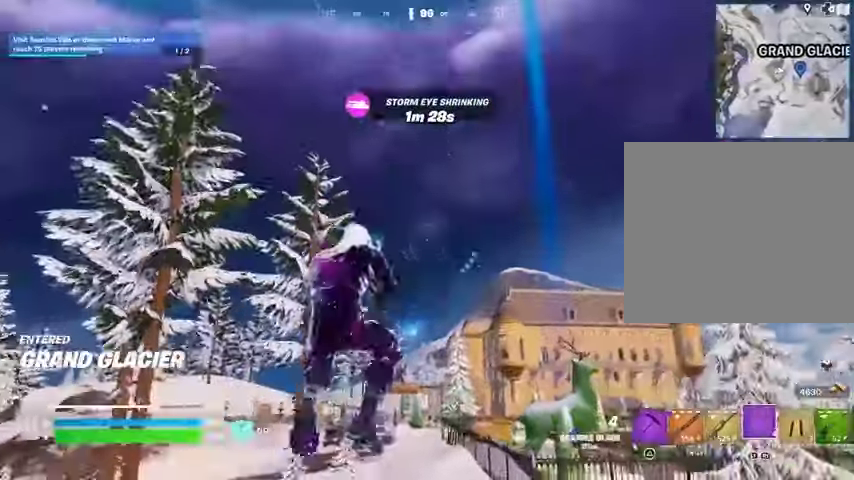
{"buttons": ["CROSS", "R1"], "left_stick": "up", "right_stick": "center", "events": [[300, "right_stick", "down"], [333, "L3", "down"], [433, "L3", "up"], [467, "right_stick", "center"], [500, "CROSS", "down"], [500, "R1", "down"]]}
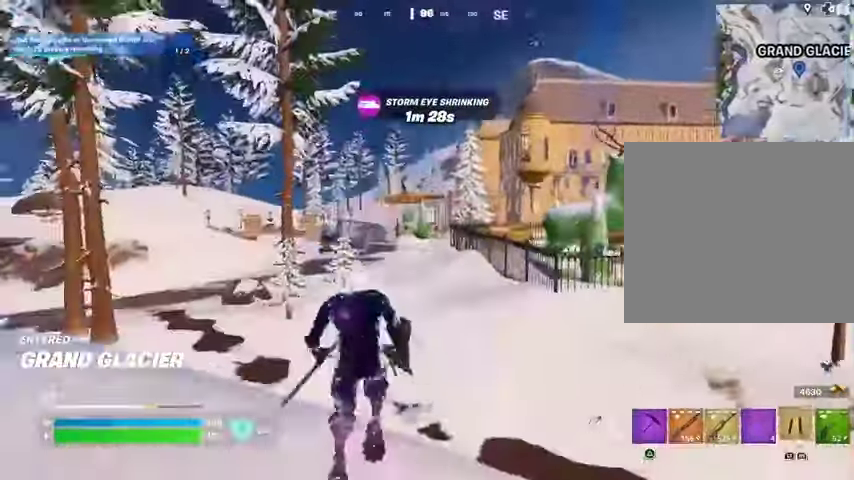
{"buttons": [], "left_stick": "up", "right_stick": "center", "events": [[100, "CROSS", "up"], [100, "R1", "up"], [267, "L2", "down"], [267, "right_stick", "up"], [400, "L2", "up"], [400, "right_stick", "center"]]}
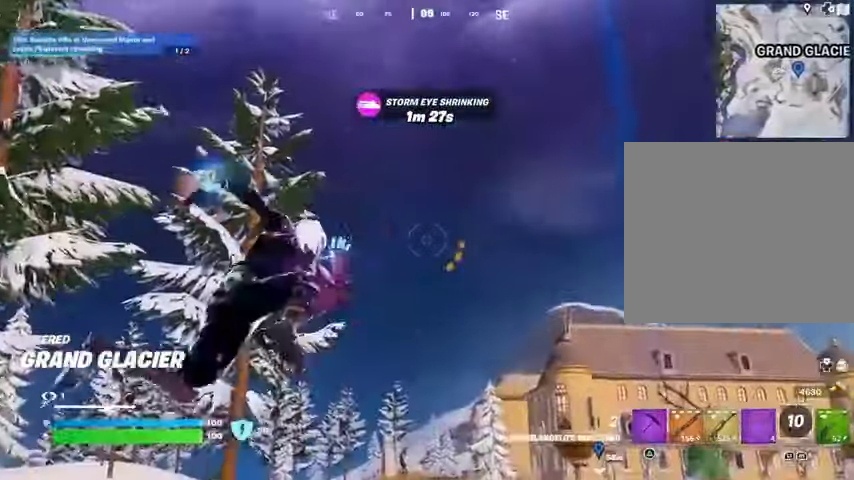
{"buttons": [], "left_stick": "up-left", "right_stick": "down", "events": [[267, "right_stick", "down"], [367, "left_stick", "up-left"]]}
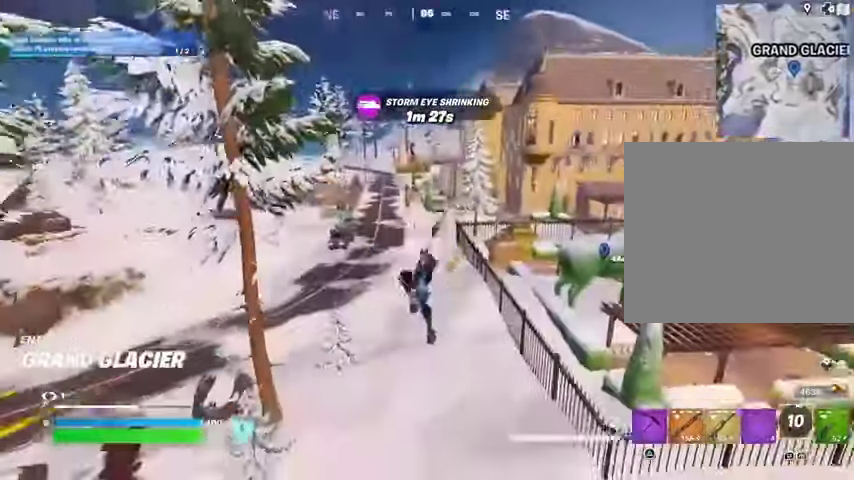
{"buttons": [], "left_stick": "up-left", "right_stick": "center", "events": [[33, "right_stick", "center"]]}
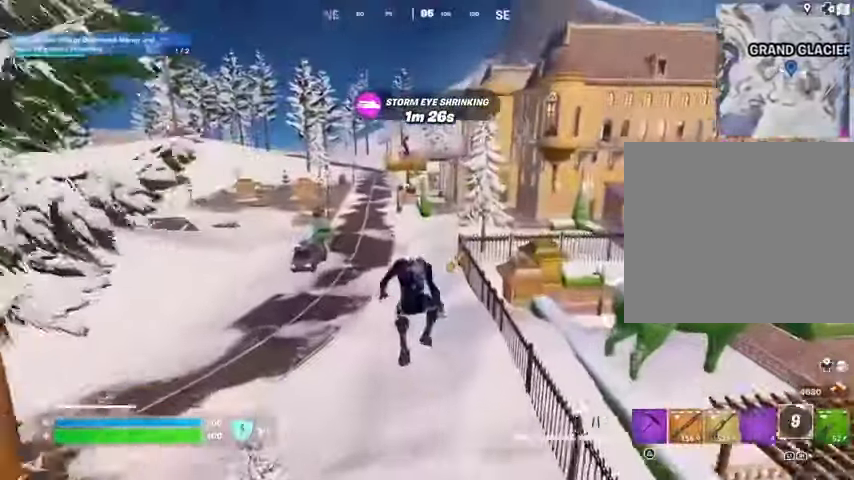
{"buttons": [], "left_stick": "up", "right_stick": "center", "events": [[33, "CROSS", "down"], [100, "CROSS", "up"], [167, "CROSS", "down"], [167, "left_stick", "up"], [267, "CROSS", "up"]]}
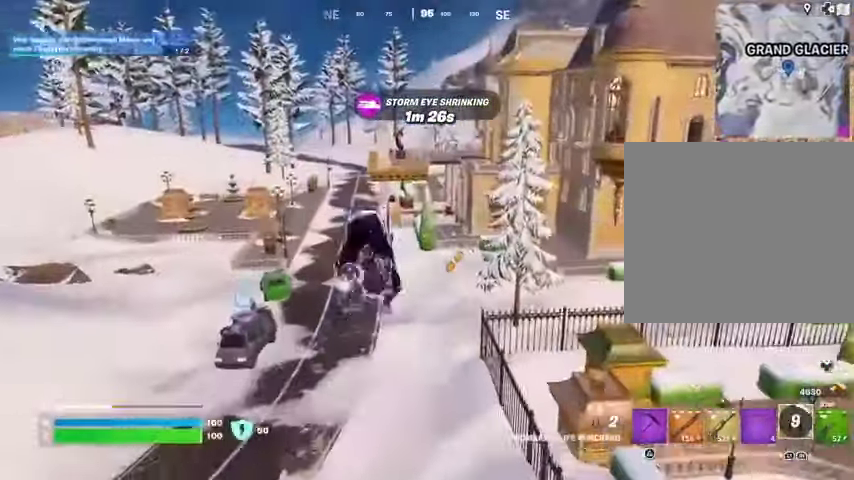
{"buttons": [], "left_stick": "up", "right_stick": "center", "events": [[367, "R1", "down"], [467, "R1", "up"]]}
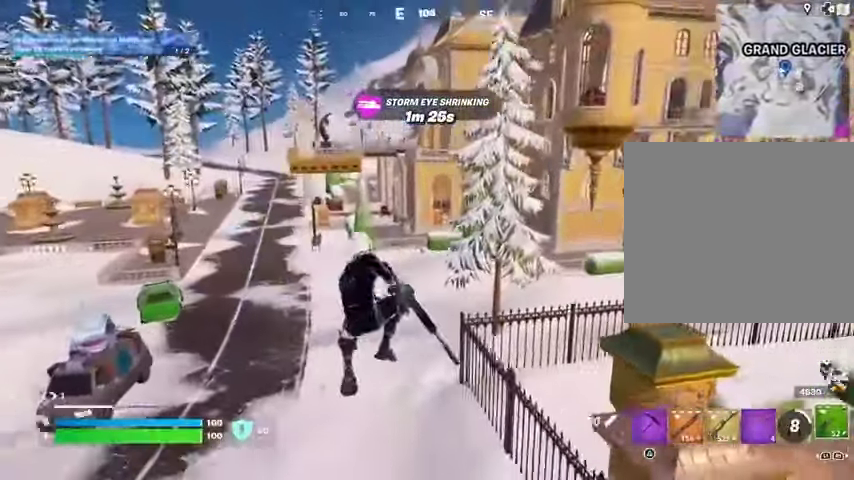
{"buttons": ["L3"], "left_stick": "up", "right_stick": "center", "events": [[467, "L3", "down"]]}
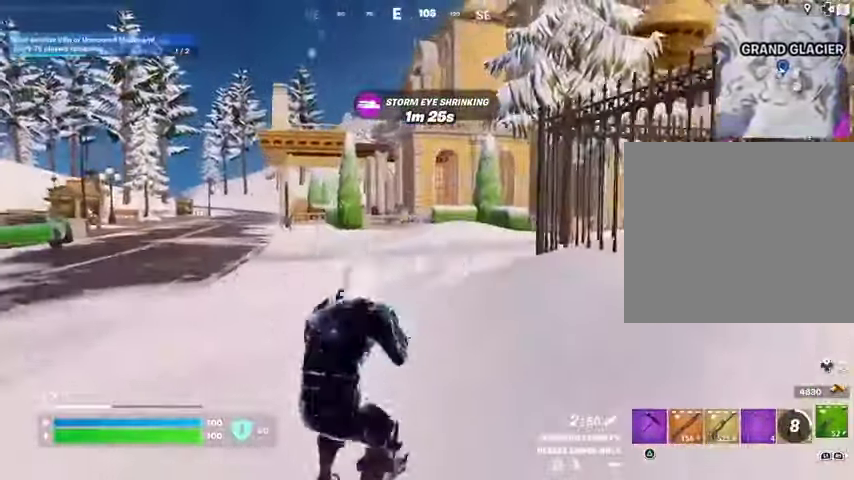
{"buttons": [], "left_stick": "up", "right_stick": "center", "events": [[67, "L3", "up"]]}
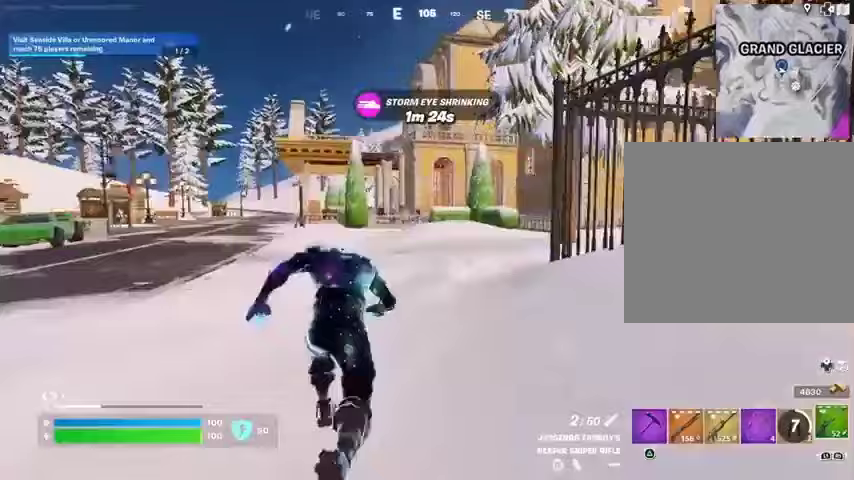
{"buttons": ["L2"], "left_stick": "up-right", "right_stick": "center", "events": [[100, "L2", "down"], [133, "right_stick", "up-left"], [200, "right_stick", "center"], [233, "left_stick", "up-right"], [400, "right_stick", "up"], [500, "right_stick", "center"]]}
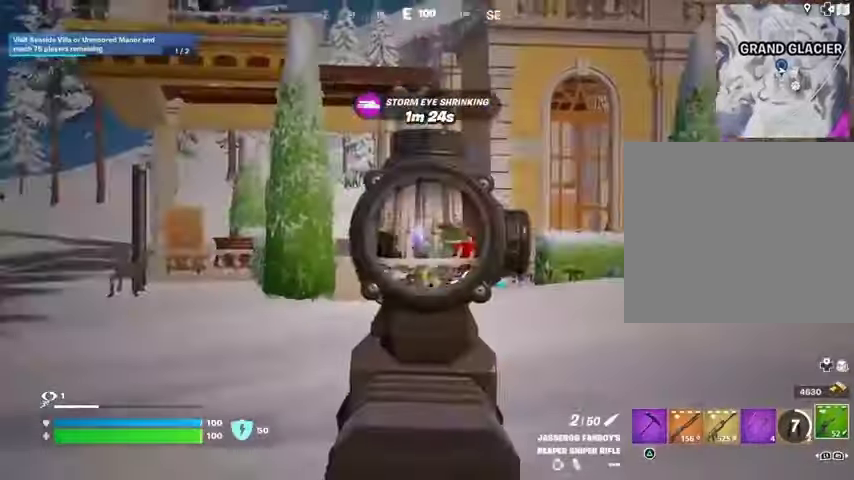
{"buttons": ["L2"], "left_stick": "up", "right_stick": "left", "events": [[67, "right_stick", "right"], [333, "left_stick", "up"], [400, "right_stick", "left"]]}
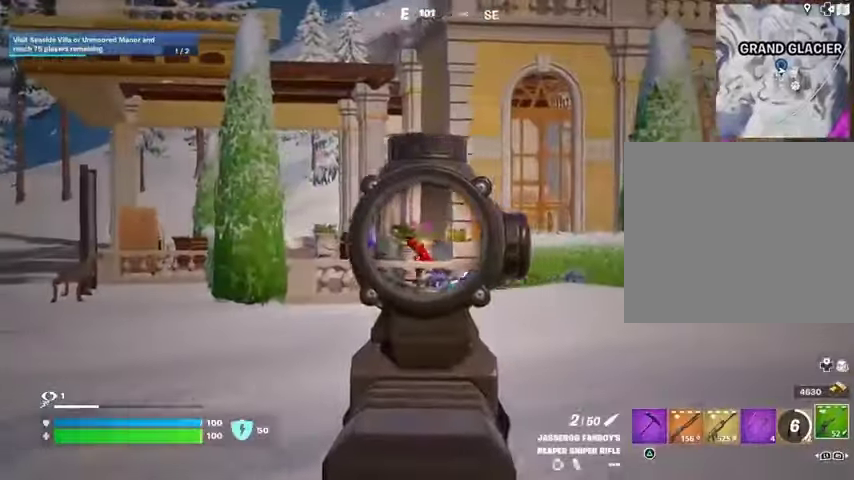
{"buttons": [], "left_stick": "up", "right_stick": "center", "events": [[167, "R2", "down"], [200, "L2", "up"], [200, "L3", "down"], [233, "right_stick", "down"], [267, "L3", "up"], [267, "R2", "up"], [400, "right_stick", "center"]]}
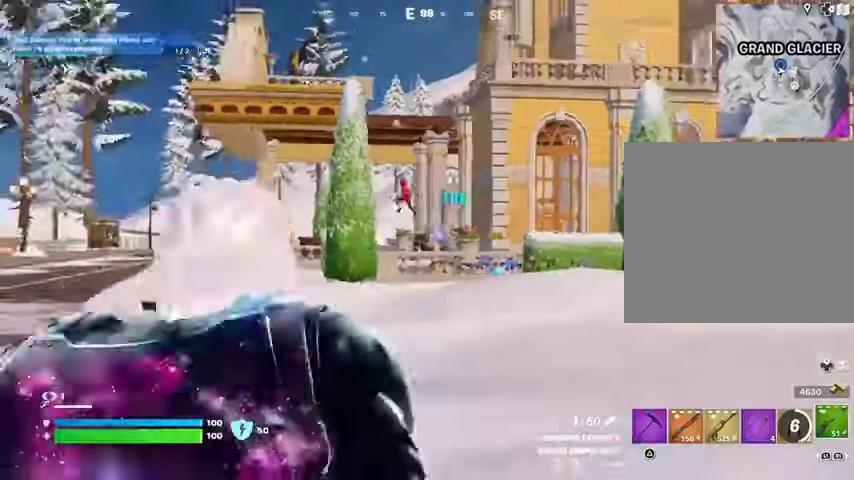
{"buttons": ["CROSS"], "left_stick": "up", "right_stick": "center", "events": [[333, "L1", "down"], [433, "L1", "up"], [500, "CROSS", "down"]]}
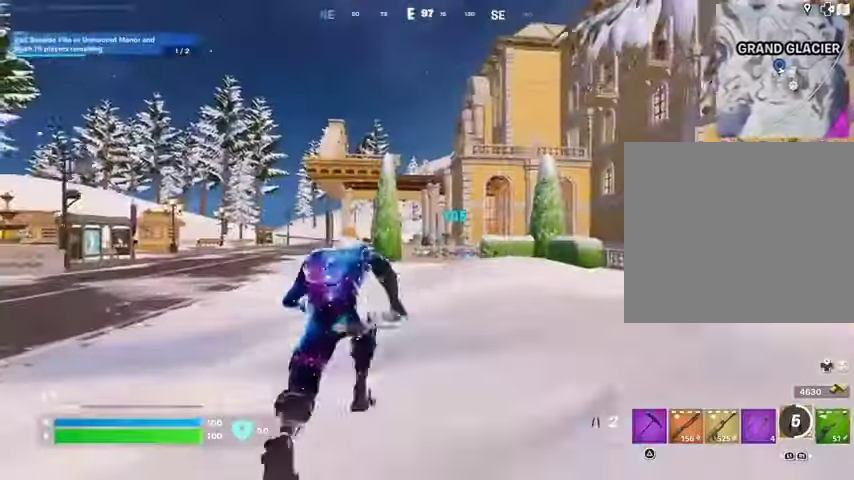
{"buttons": [], "left_stick": "up", "right_stick": "center", "events": [[67, "CROSS", "up"], [133, "L2", "down"], [167, "right_stick", "up"], [267, "L2", "up"], [300, "right_stick", "center"]]}
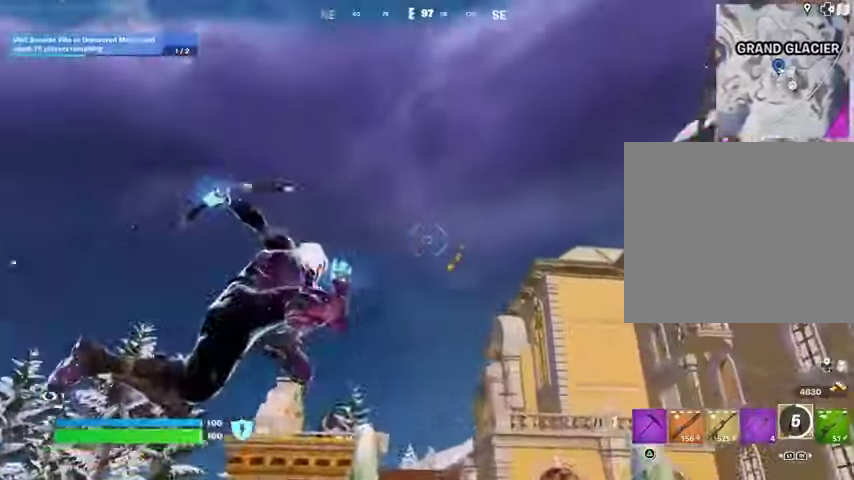
{"buttons": [], "left_stick": "up-left", "right_stick": "center", "events": [[167, "right_stick", "down"], [433, "left_stick", "up-left"], [467, "right_stick", "center"]]}
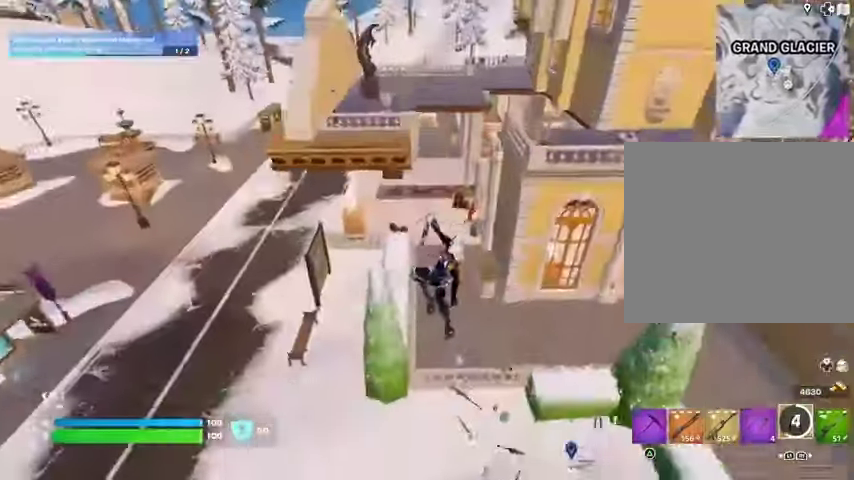
{"buttons": ["R1"], "left_stick": "up-left", "right_stick": "center", "events": [[333, "R1", "down"], [400, "R1", "up"], [467, "R1", "down"]]}
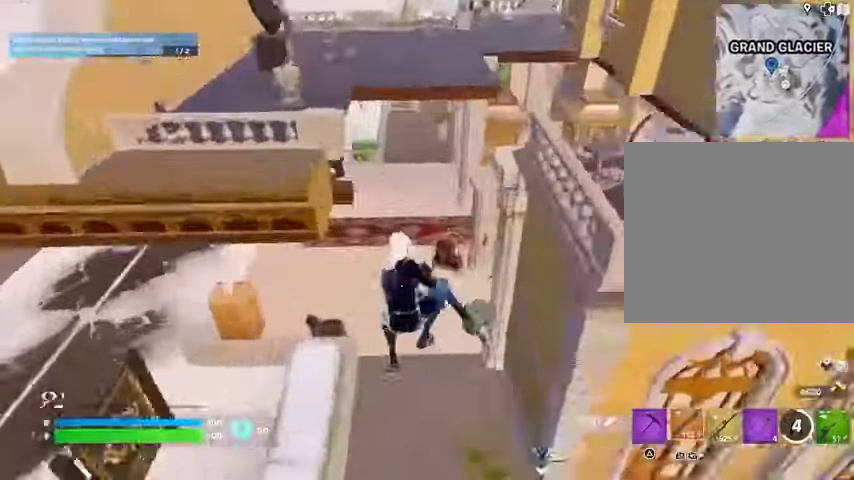
{"buttons": [], "left_stick": "up-left", "right_stick": "up-right", "events": [[67, "R1", "up"], [267, "right_stick", "up-right"]]}
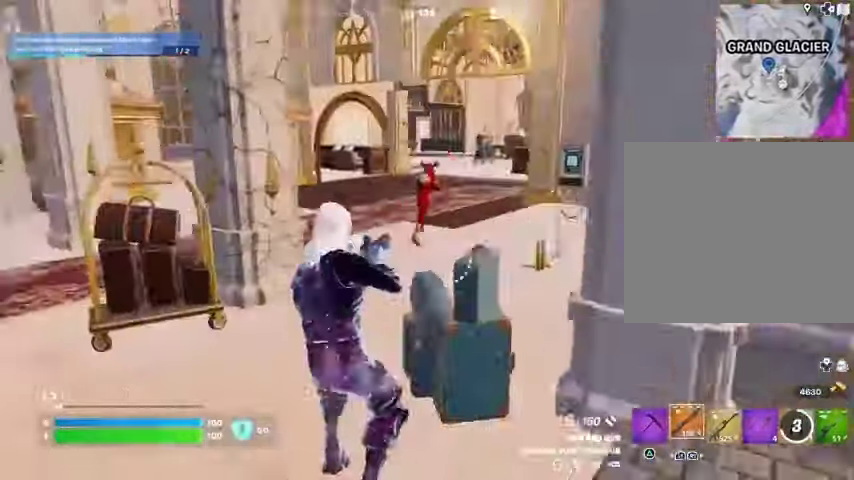
{"buttons": [], "left_stick": "up-left", "right_stick": "center", "events": [[267, "R2", "down"], [267, "right_stick", "center"], [367, "R2", "up"]]}
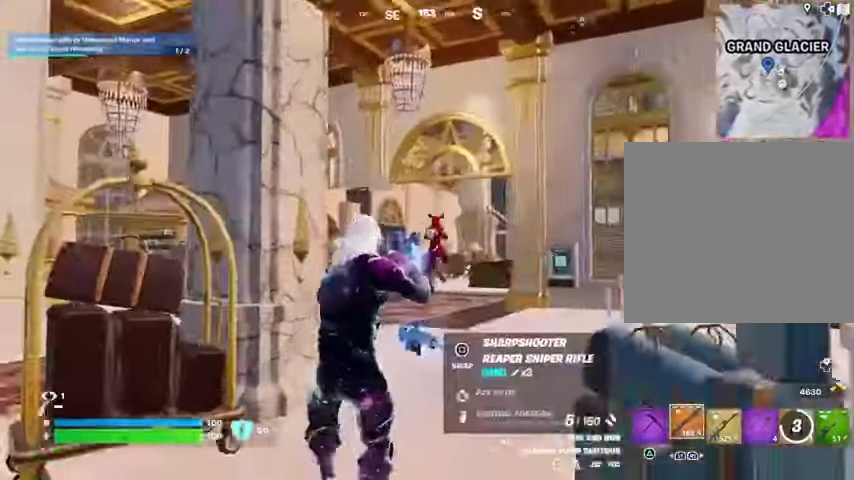
{"buttons": ["L2"], "left_stick": "up", "right_stick": "center", "events": [[100, "left_stick", "up"], [133, "R1", "down"], [200, "R1", "up"], [267, "left_stick", "up-right"], [333, "L2", "down"], [400, "left_stick", "up"]]}
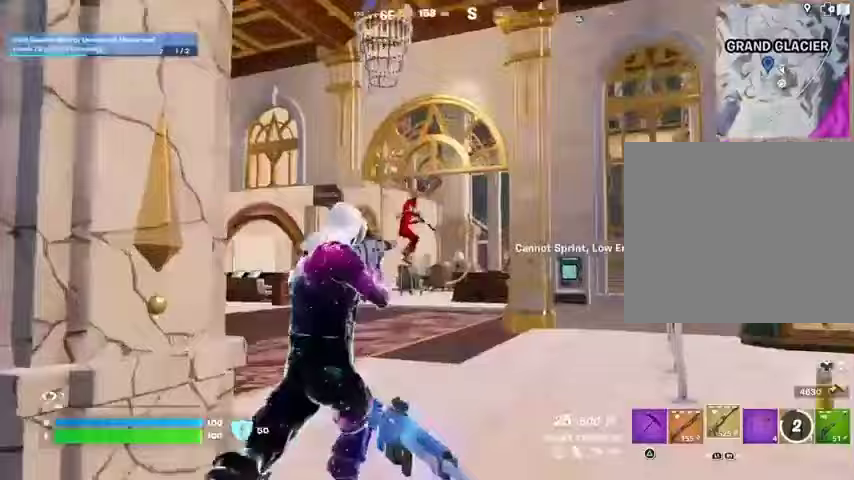
{"buttons": ["R2"], "left_stick": "up", "right_stick": "up", "events": [[33, "right_stick", "left"], [67, "R2", "down"], [133, "right_stick", "down"], [233, "L2", "up"], [300, "right_stick", "center"], [500, "right_stick", "up"]]}
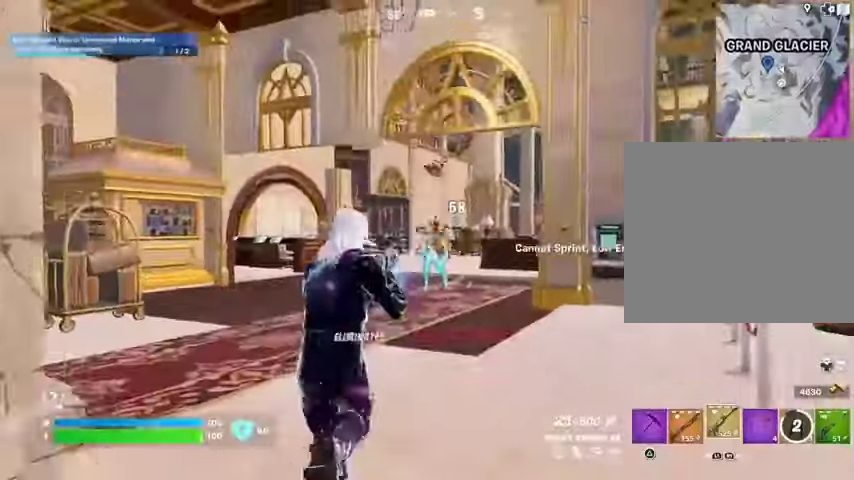
{"buttons": [], "left_stick": "up", "right_stick": "down", "events": [[33, "right_stick", "center"], [67, "R2", "up"], [467, "right_stick", "down"]]}